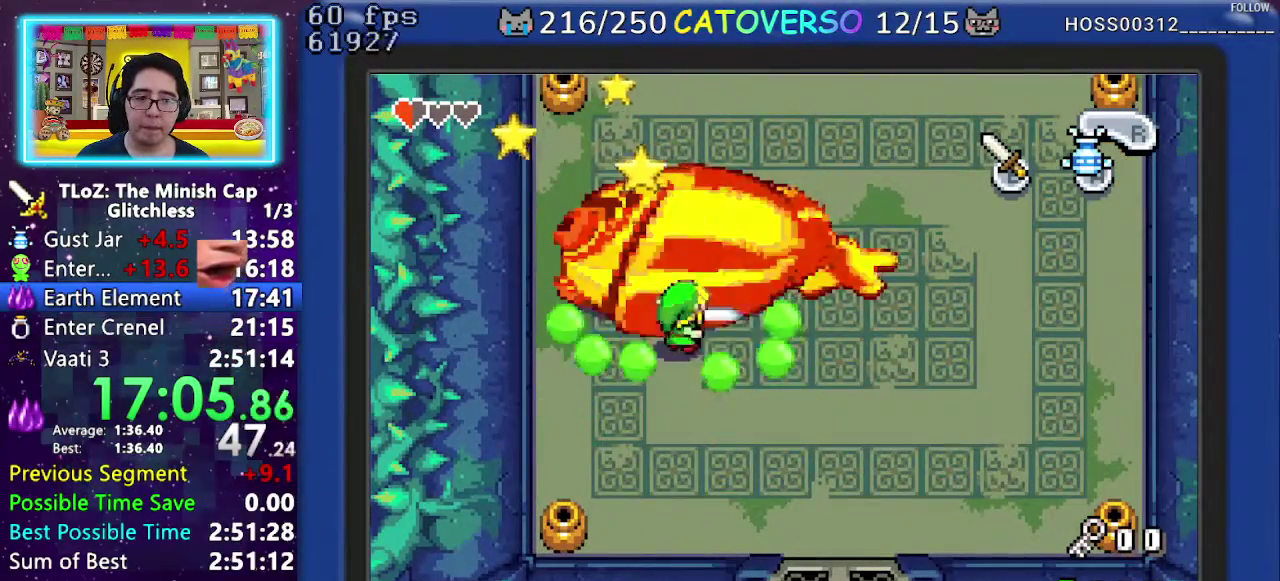
Gameplay with a controller (Nintendo layout); each line is a JSON object with the inputs held at the frame after it. "events" lists button and stick changes between this image and that frame as [ms after this image, input, new state], when the widget could be followed in between. Not read: L3 R3.
{"buttons": [], "events": [[67, "B", "up"], [133, "B", "down"], [483, "B", "up"]]}
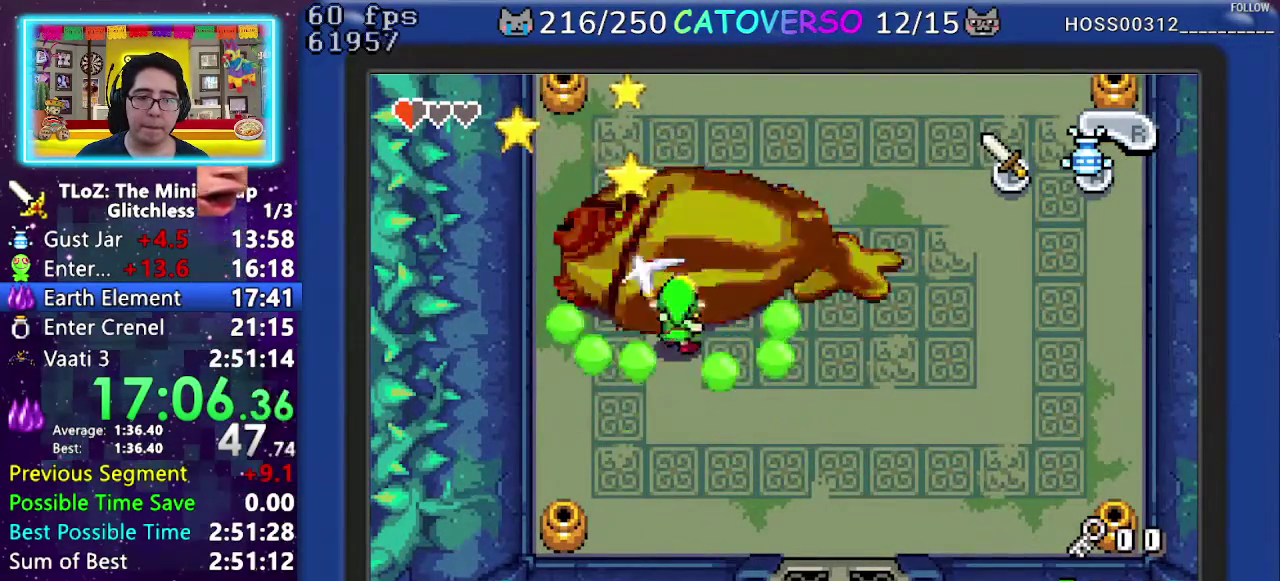
{"buttons": ["B"], "events": [[50, "B", "down"], [267, "B", "up"], [333, "B", "down"], [417, "B", "up"], [483, "B", "down"]]}
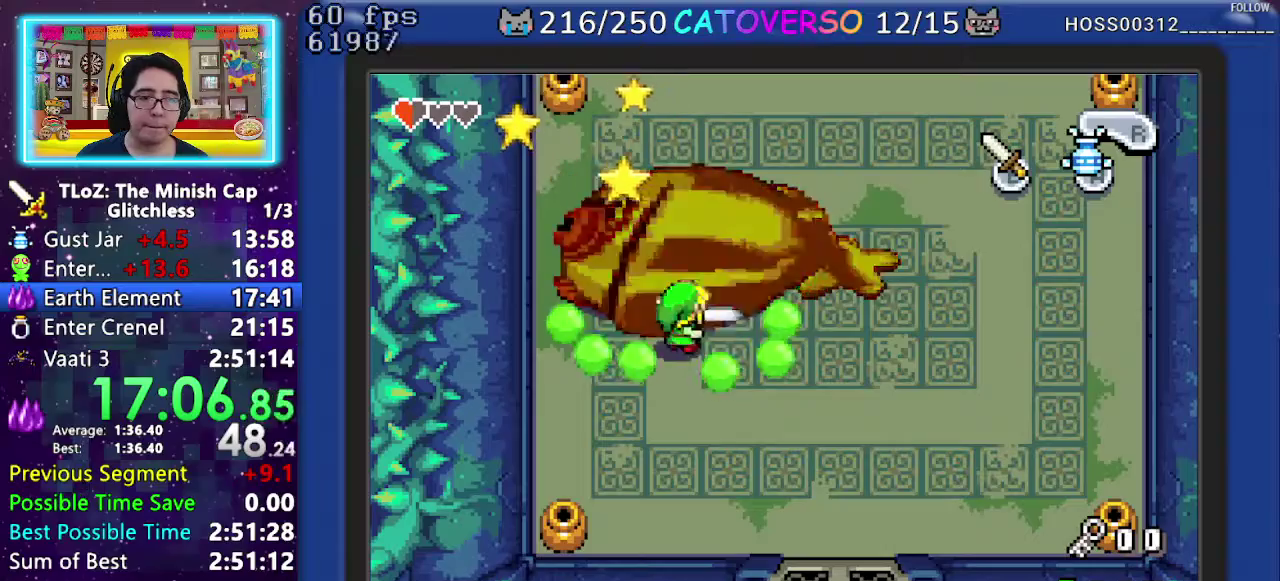
{"buttons": [], "events": [[50, "B", "up"], [117, "B", "down"], [200, "B", "up"], [250, "B", "down"], [333, "B", "up"], [383, "B", "down"], [483, "B", "up"]]}
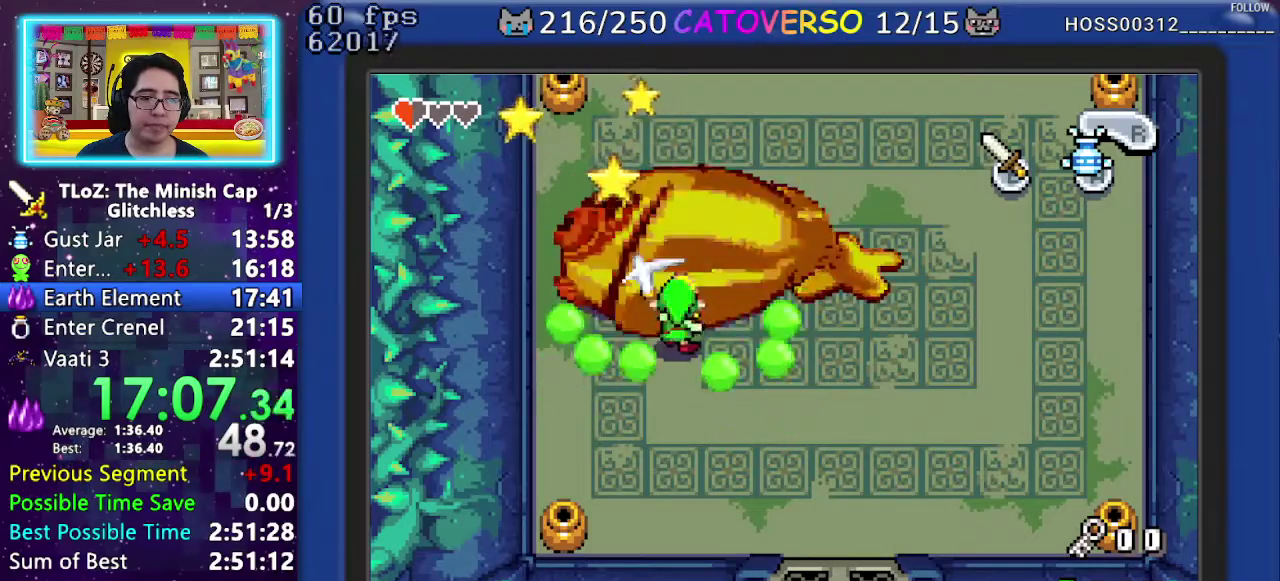
{"buttons": ["B"], "events": [[33, "B", "down"], [117, "B", "up"], [167, "B", "down"], [250, "B", "up"], [300, "B", "down"], [383, "B", "up"], [450, "B", "down"]]}
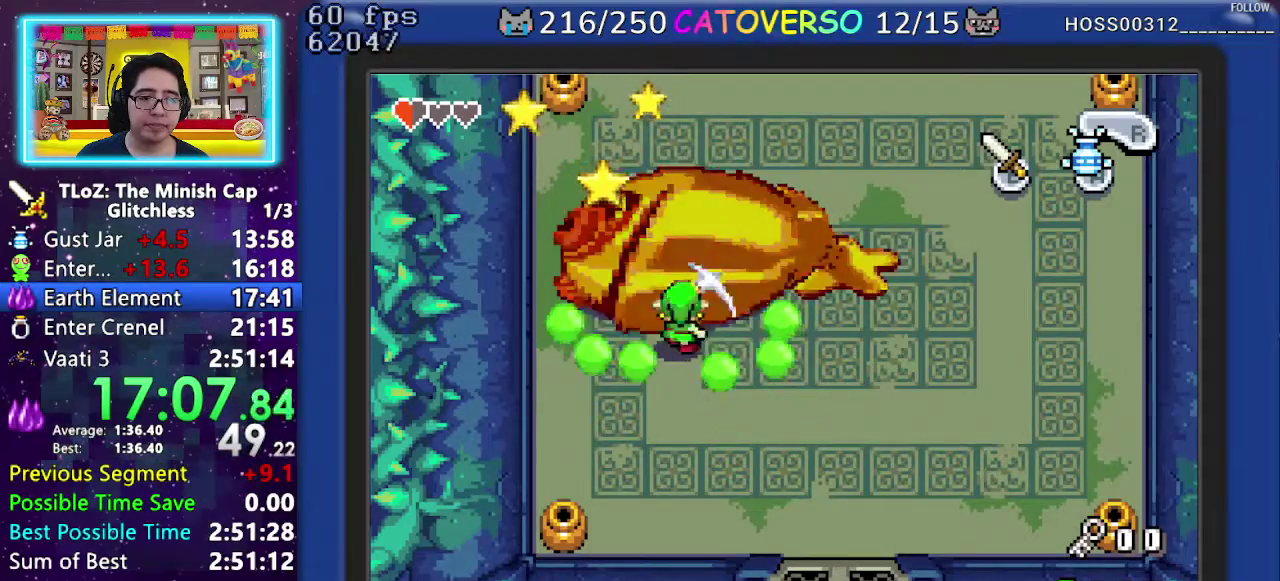
{"buttons": [], "events": [[33, "B", "up"], [83, "B", "down"], [317, "B", "up"]]}
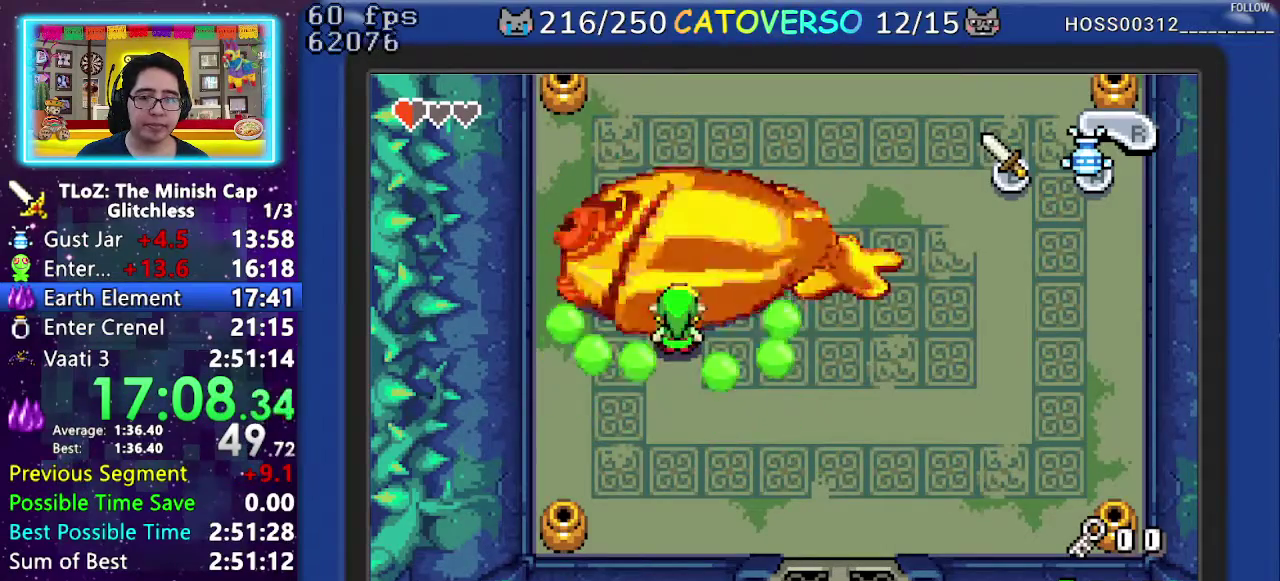
{"buttons": ["B"], "events": [[50, "B", "down"], [133, "B", "up"], [183, "B", "down"], [283, "B", "up"], [333, "B", "down"], [417, "B", "up"], [483, "B", "down"]]}
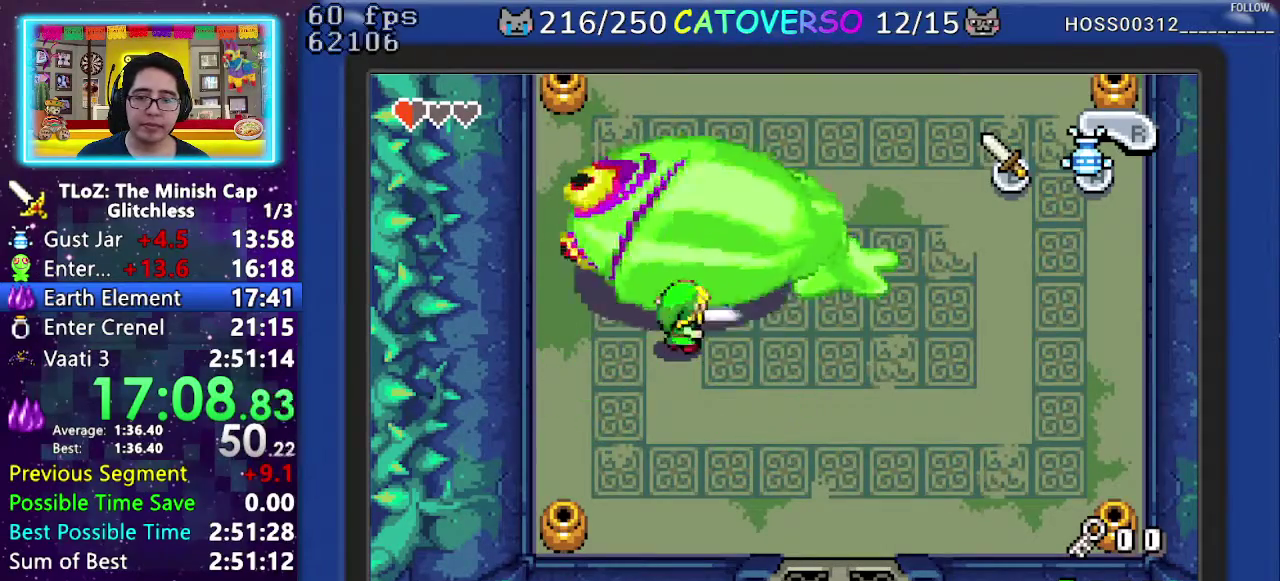
{"buttons": ["DPAD_RIGHT"], "events": [[17, "B", "up"], [150, "DPAD_DOWN", "down"], [150, "DPAD_RIGHT", "down"], [417, "DPAD_DOWN", "up"]]}
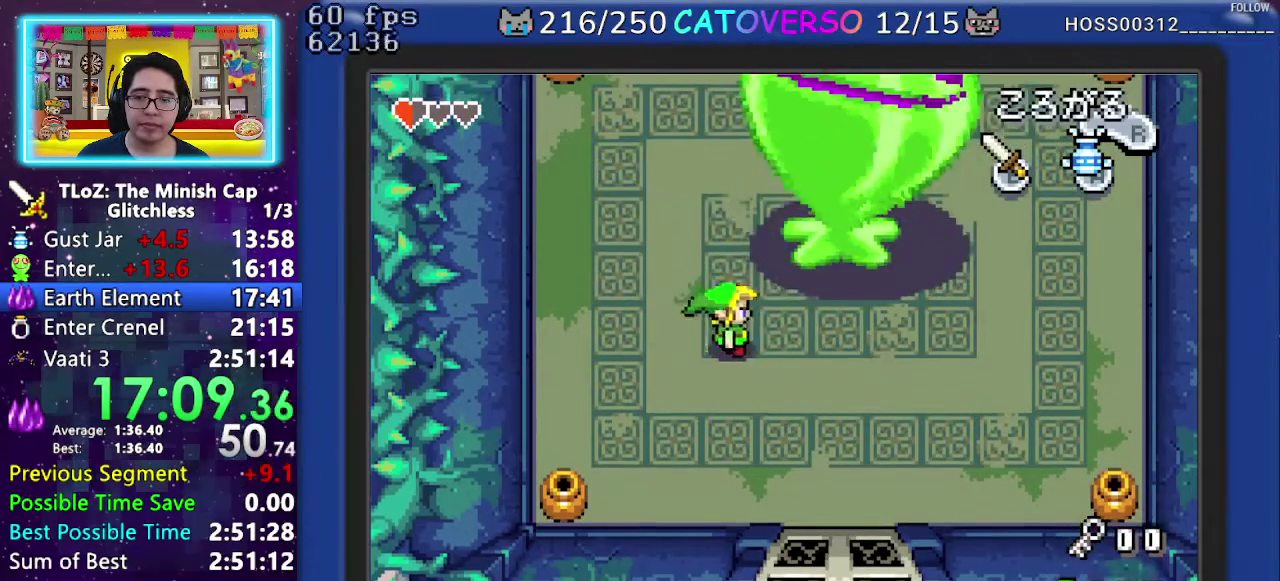
{"buttons": [], "events": [[383, "DPAD_RIGHT", "up"]]}
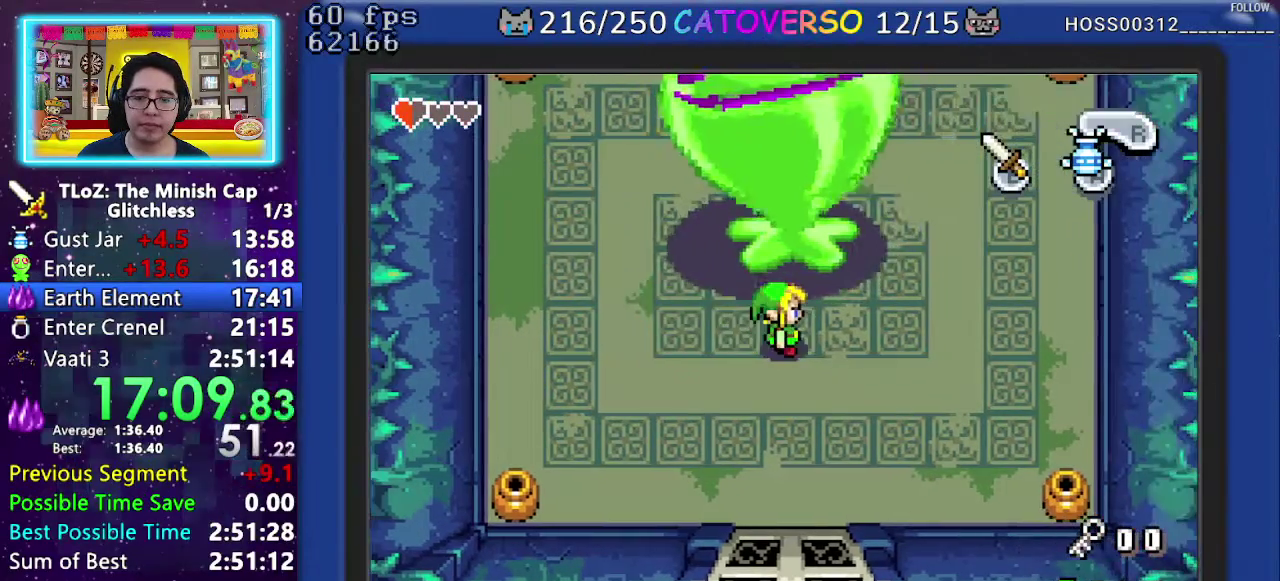
{"buttons": [], "events": [[150, "DPAD_DOWN", "down"], [250, "DPAD_DOWN", "up"], [350, "DPAD_UP", "down"], [433, "DPAD_UP", "up"]]}
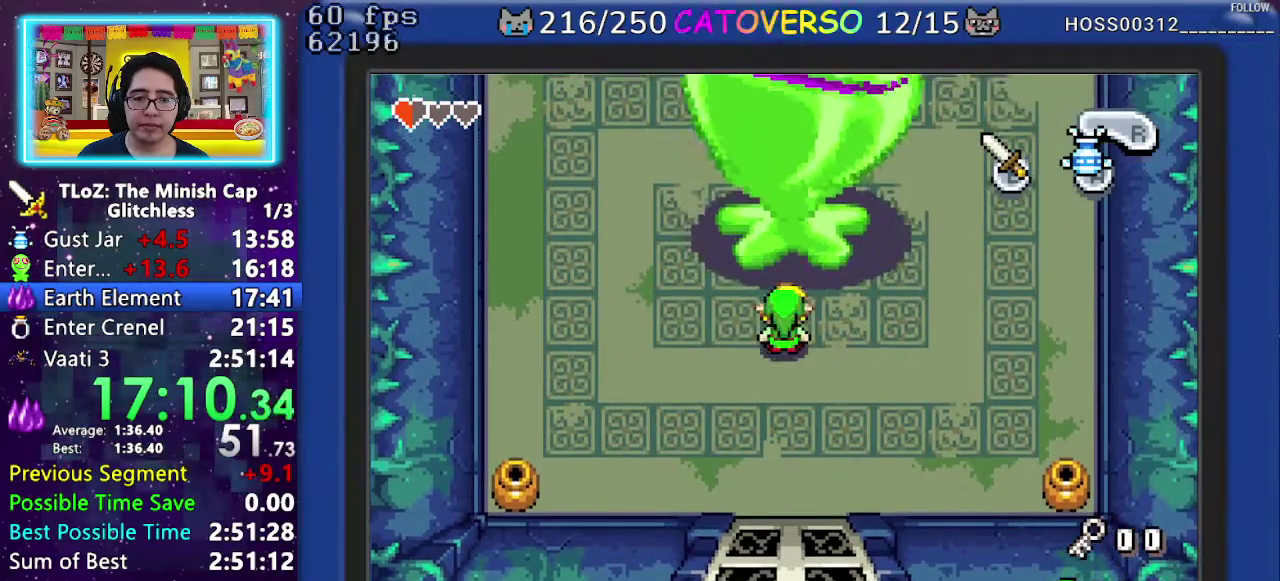
{"buttons": [], "events": []}
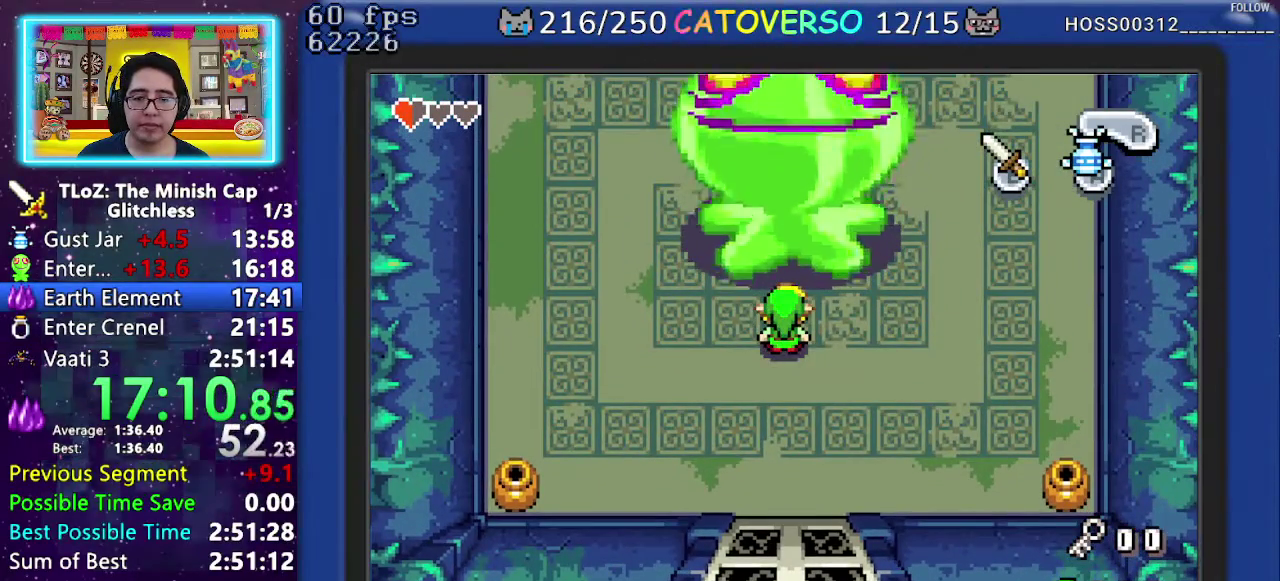
{"buttons": ["A"], "events": [[417, "A", "down"]]}
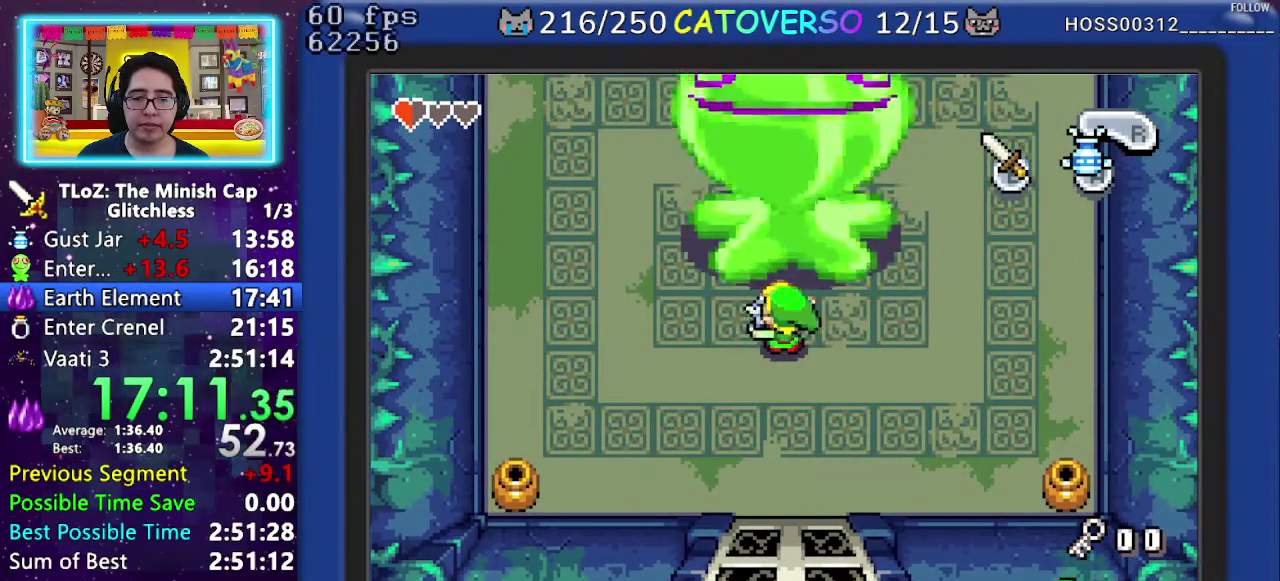
{"buttons": ["A"], "events": [[217, "DPAD_RIGHT", "down"], [317, "DPAD_RIGHT", "up"], [383, "DPAD_UP", "down"], [467, "DPAD_UP", "up"]]}
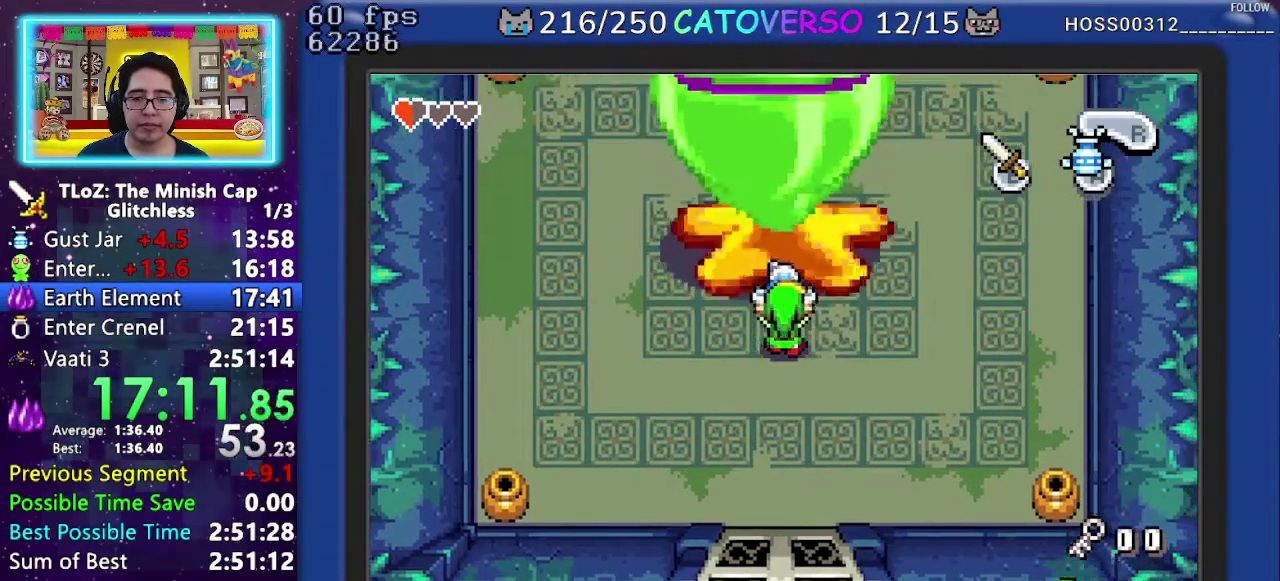
{"buttons": [], "events": [[433, "A", "up"]]}
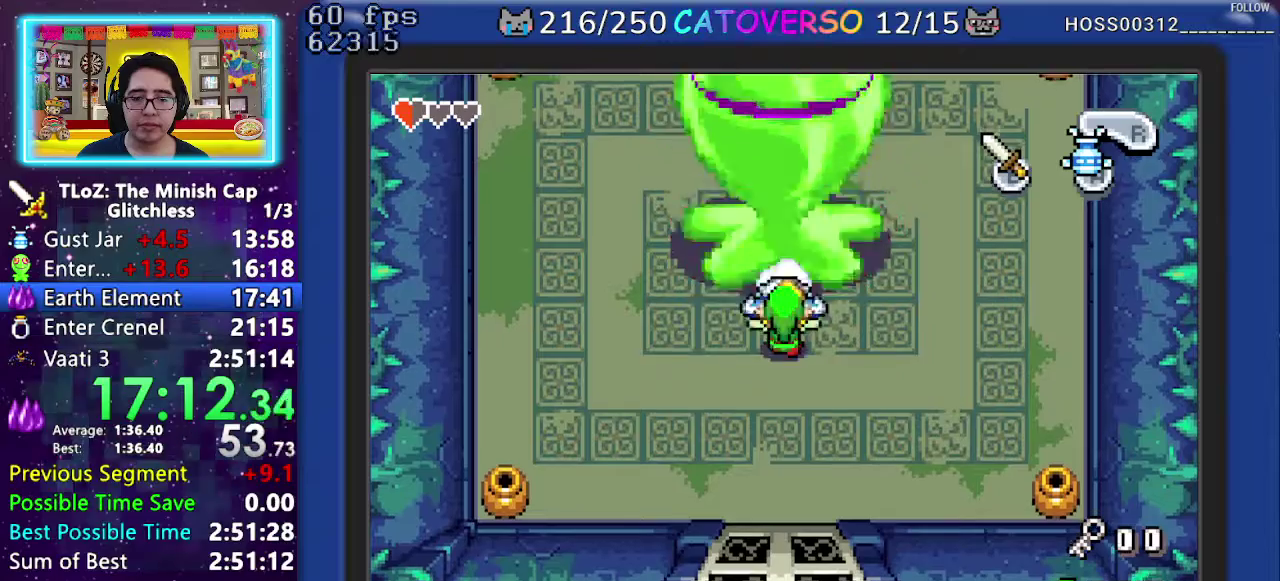
{"buttons": ["DPAD_UP"], "events": [[33, "DPAD_UP", "down"]]}
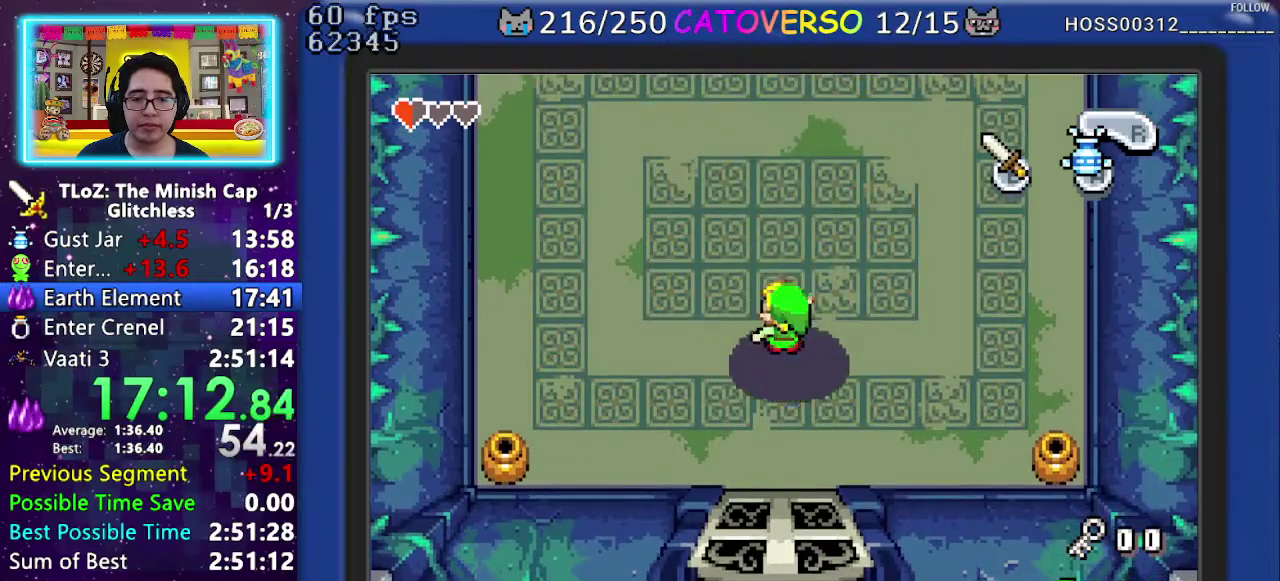
{"buttons": ["A", "DPAD_UP"], "events": [[300, "DPAD_UP", "up"], [333, "DPAD_DOWN", "down"], [350, "A", "down"], [400, "DPAD_DOWN", "up"], [483, "DPAD_UP", "down"]]}
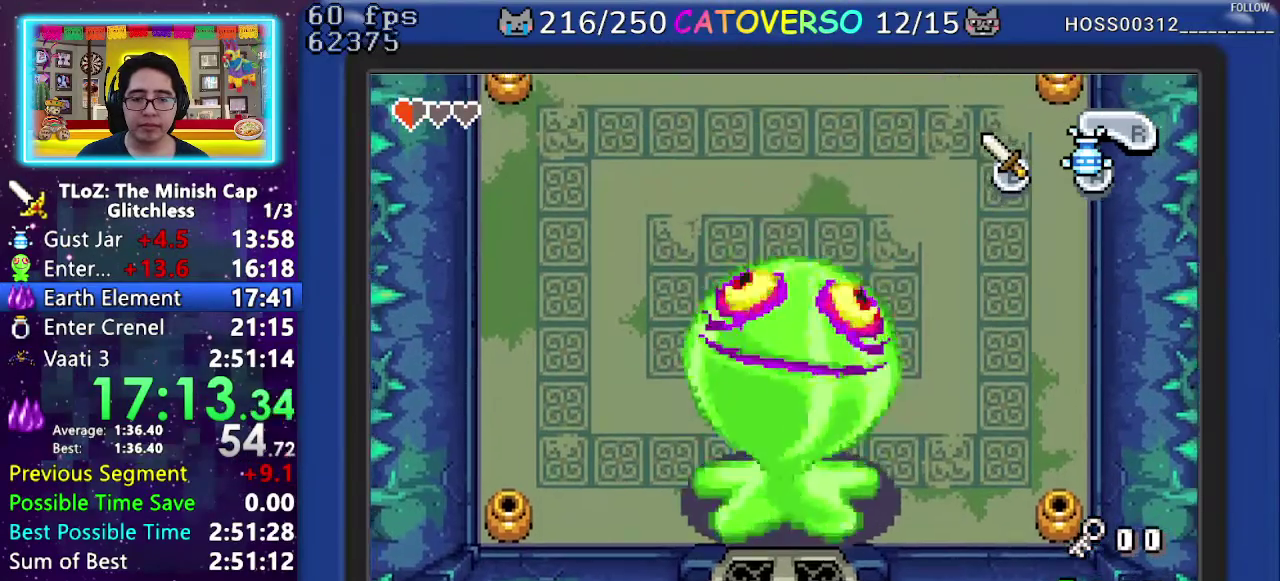
{"buttons": ["A", "DPAD_UP"], "events": []}
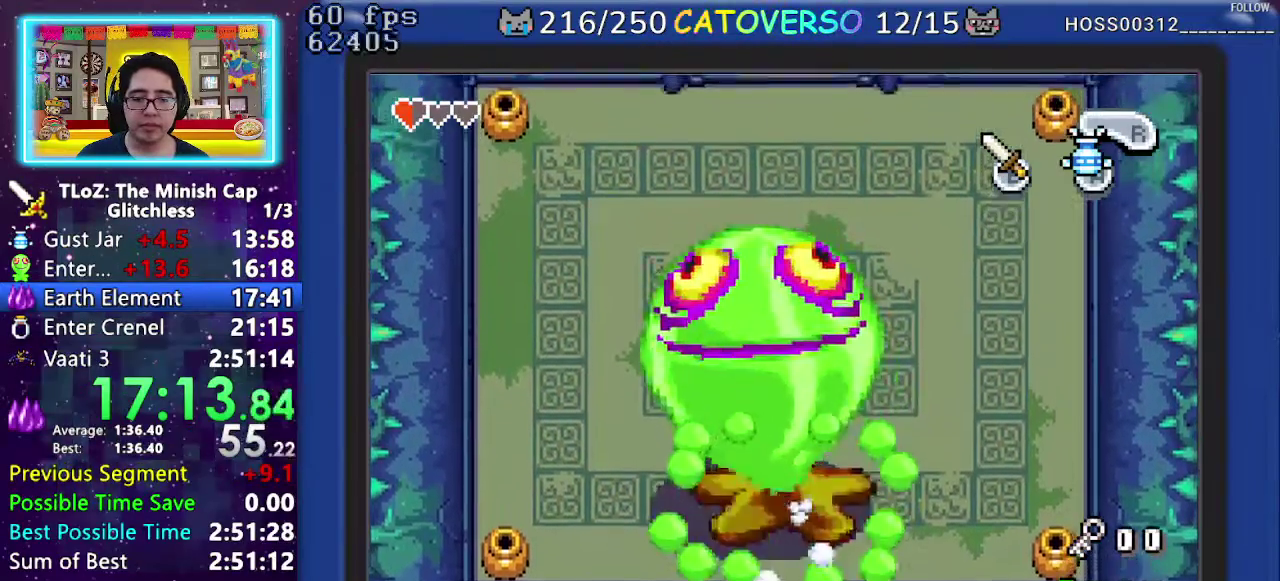
{"buttons": ["A", "DPAD_UP"], "events": []}
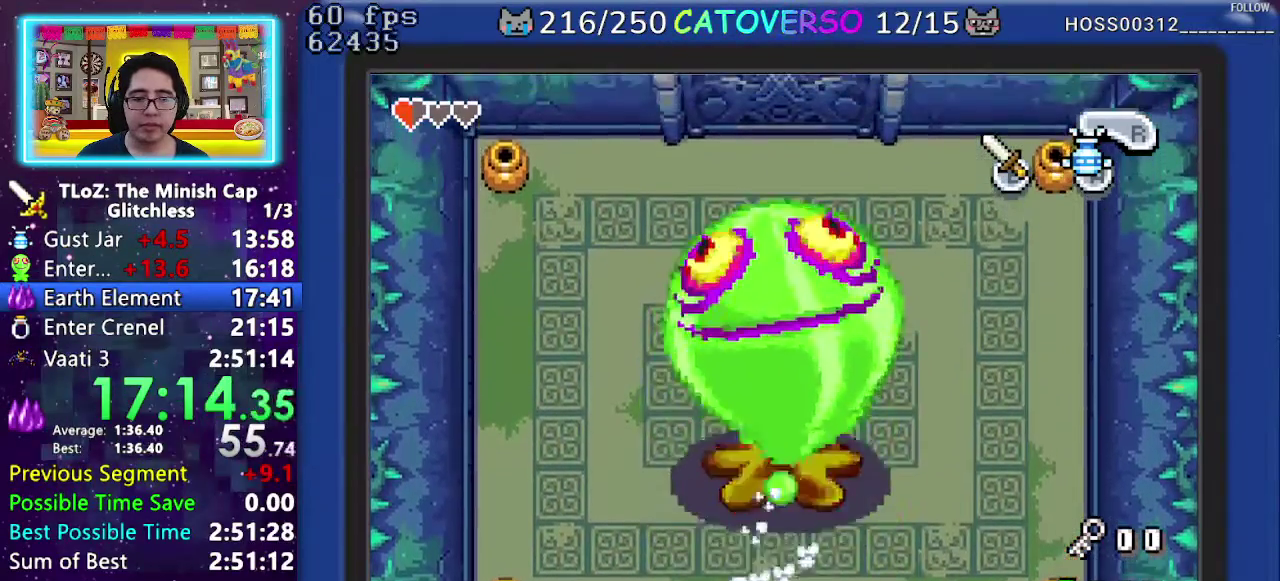
{"buttons": ["A", "DPAD_UP"], "events": []}
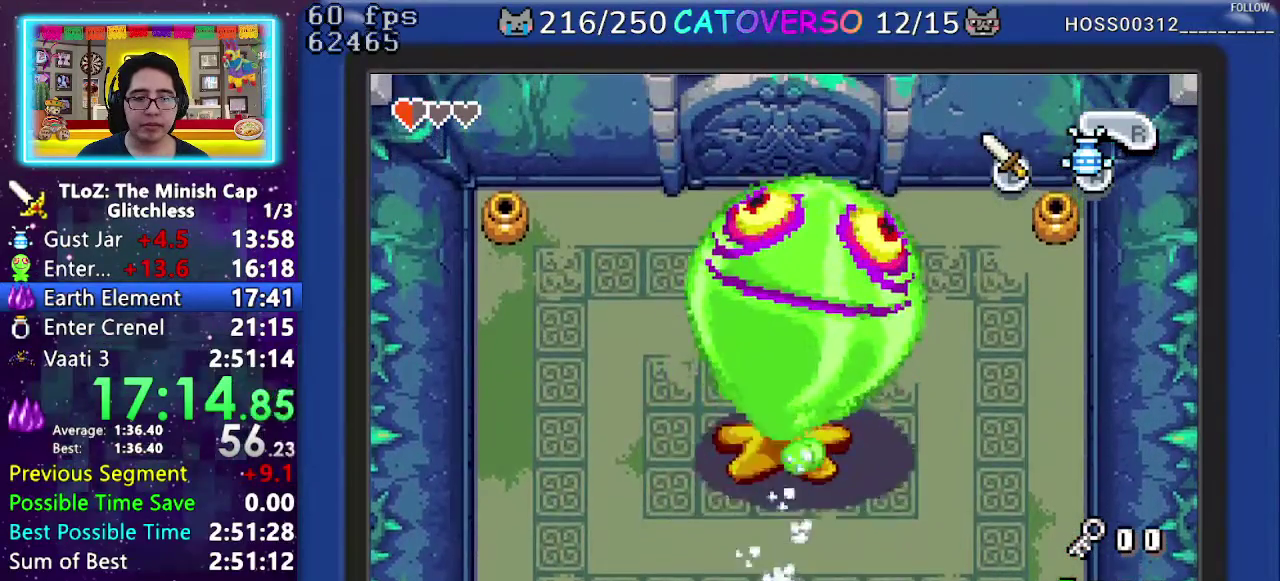
{"buttons": ["A", "DPAD_UP"], "events": []}
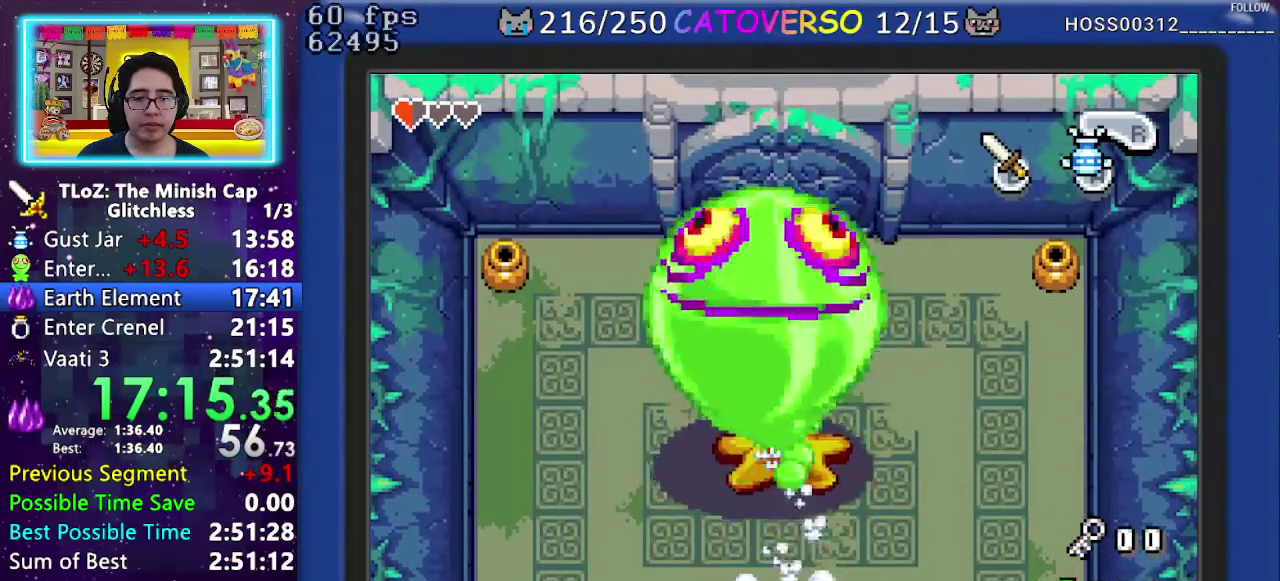
{"buttons": ["A", "DPAD_UP", "DPAD_RIGHT"], "events": [[183, "DPAD_RIGHT", "down"]]}
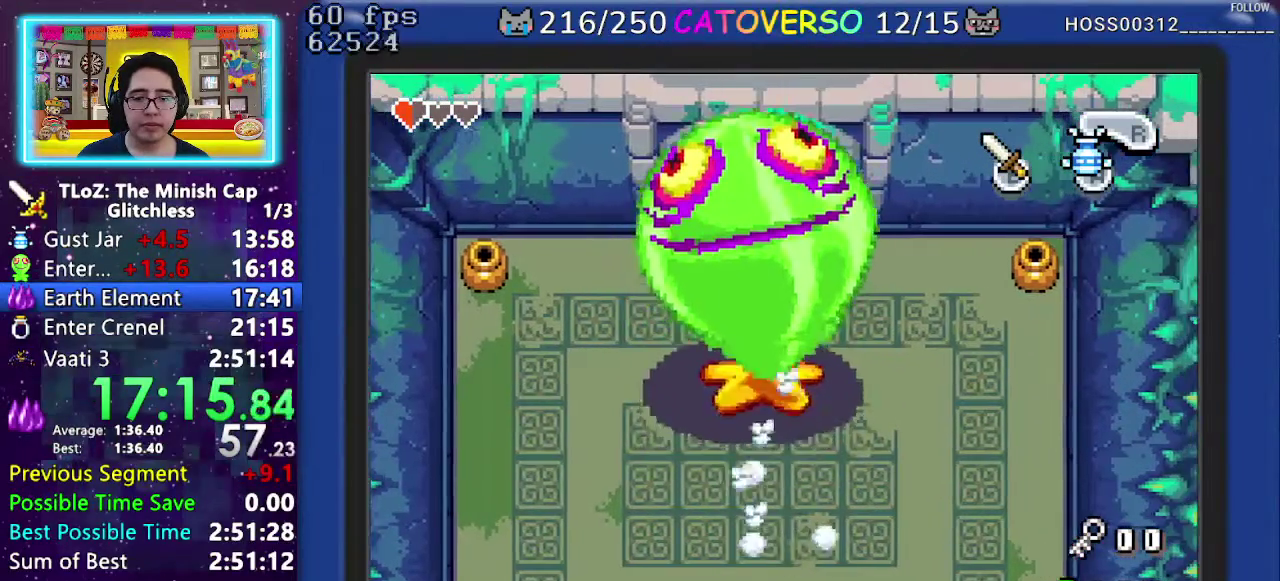
{"buttons": ["A", "DPAD_UP", "DPAD_RIGHT"], "events": []}
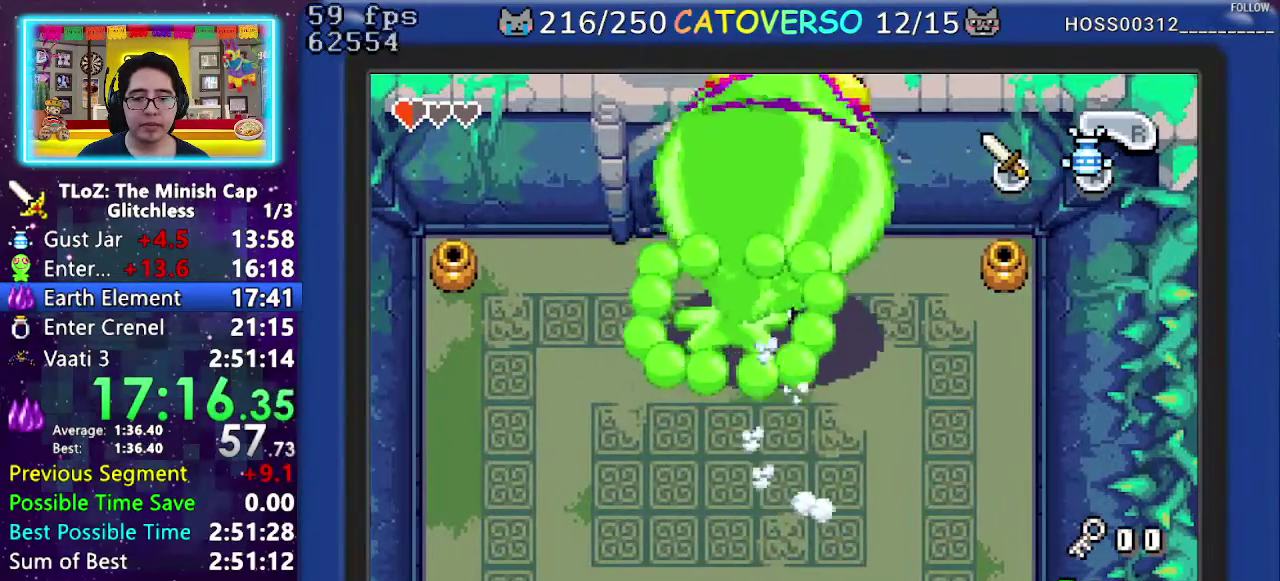
{"buttons": ["DPAD_RIGHT"], "events": [[133, "A", "up"], [183, "DPAD_UP", "up"]]}
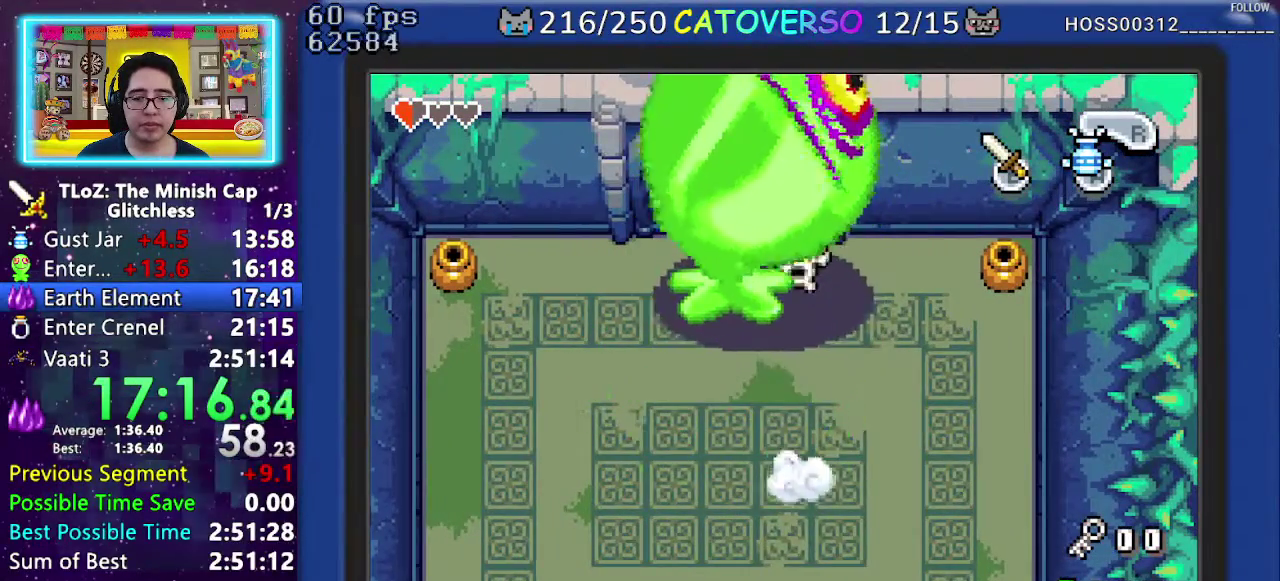
{"buttons": ["DPAD_DOWN"], "events": [[300, "DPAD_DOWN", "down"], [467, "DPAD_RIGHT", "up"]]}
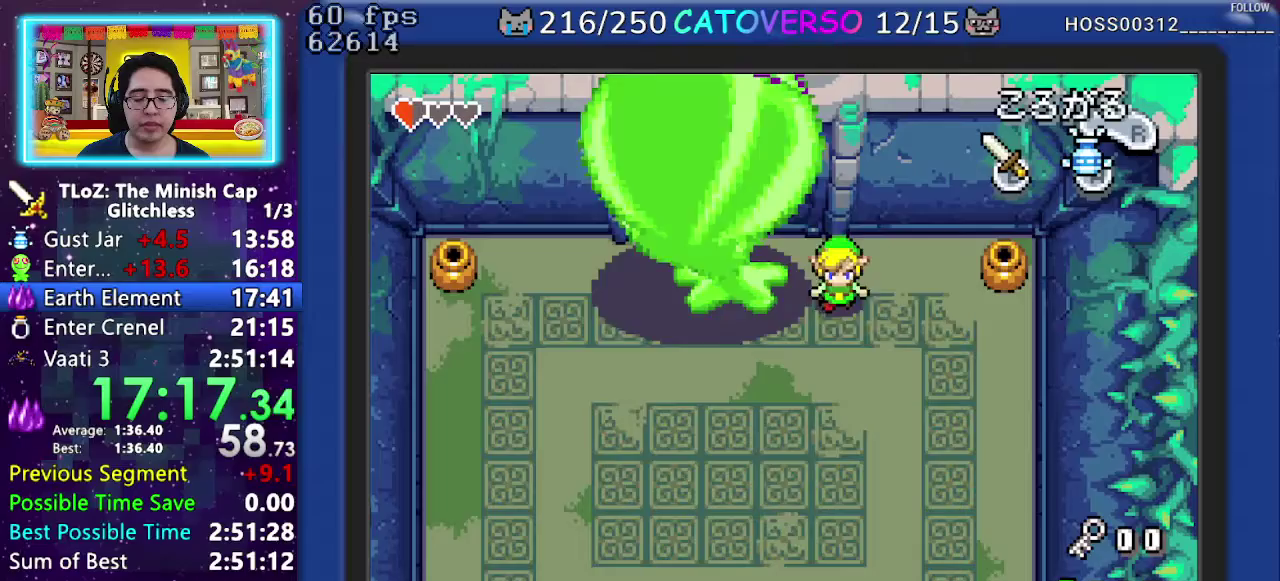
{"buttons": ["DPAD_DOWN"], "events": [[33, "DPAD_RIGHT", "down"], [200, "DPAD_RIGHT", "up"]]}
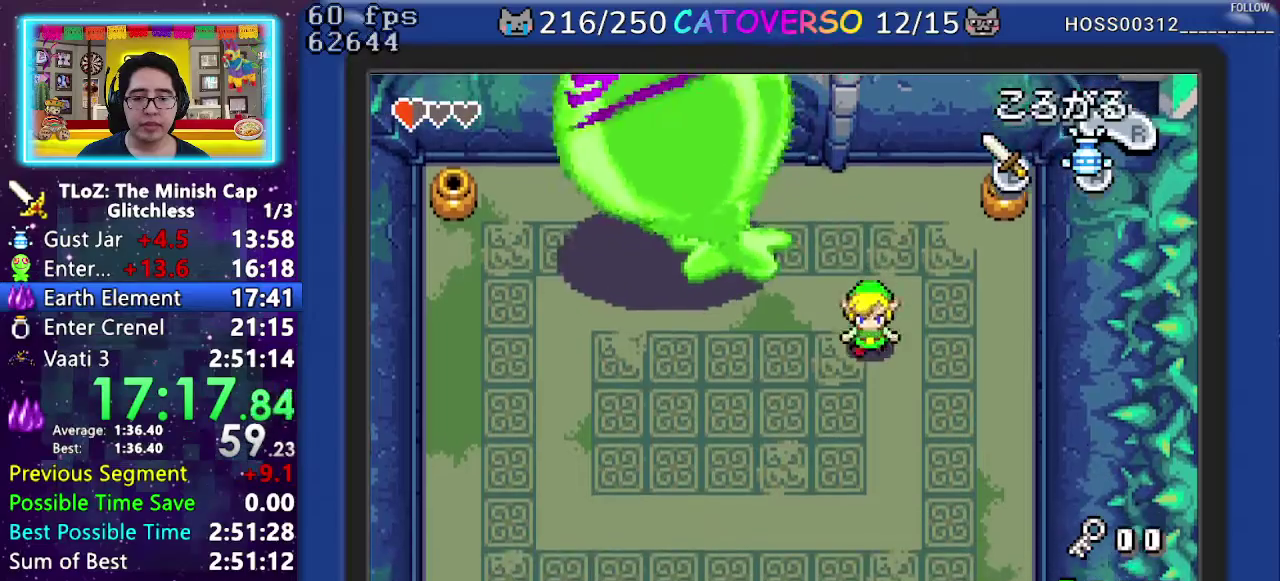
{"buttons": ["DPAD_UP"], "events": [[50, "DPAD_DOWN", "up"], [483, "DPAD_UP", "down"]]}
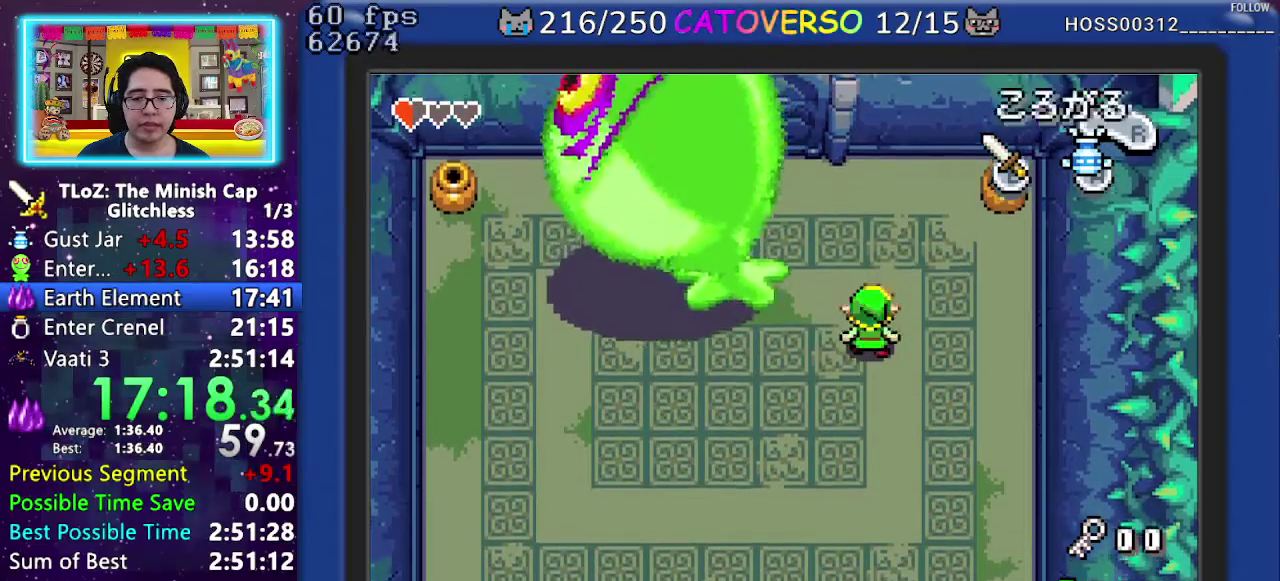
{"buttons": [], "events": [[50, "DPAD_UP", "up"]]}